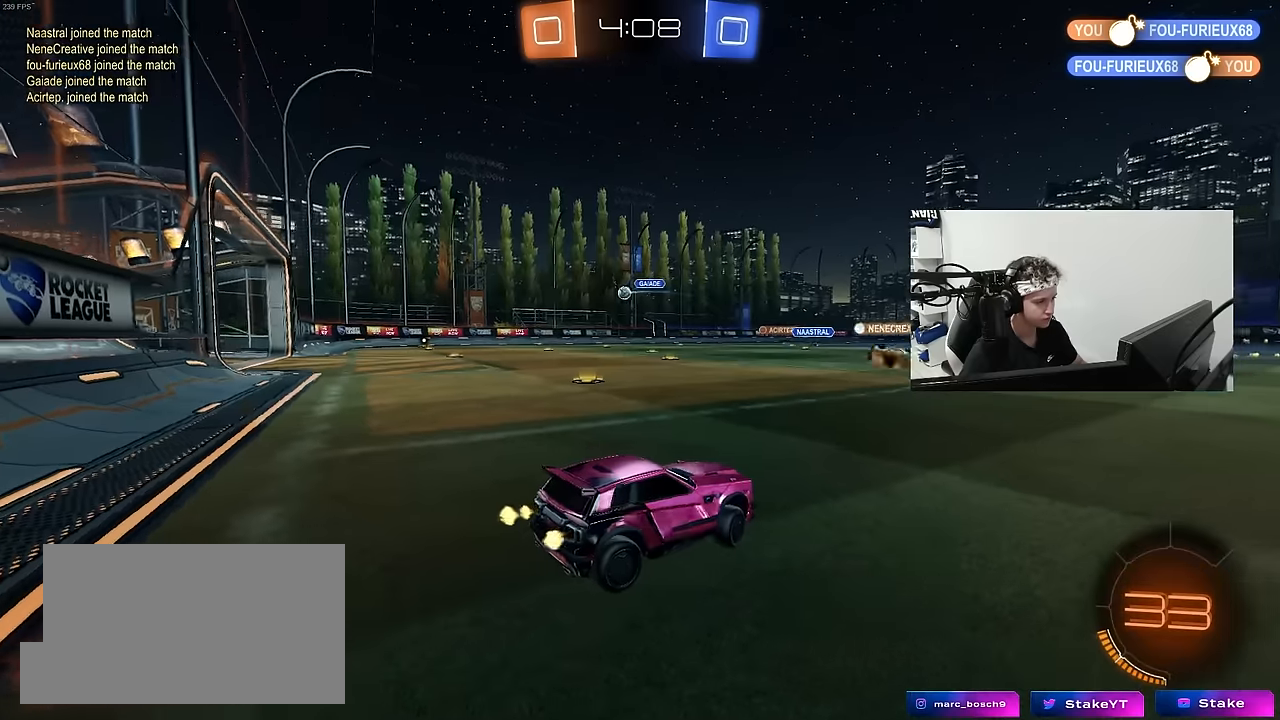
Gameplay with keyboard and mouse; each line is a JSON object with the keys and mouse buttons held at the frame after it. "events" lists presses ("down") and releases ("up") of "1", "2", "3", "4", "5", "a", "alt", "c", "caps_lock", "ctrl", "d", "e", "f", "g", "q", "r", "s", "shift", "space", "t", "tab", "v", "w", "x", "z", "mouse_left", "mouse_wheel" and "mouse_right" between this image and that frame as [ms after this image, input, new state], when the widget could be followed in between. "mouse_left", "mouse_wheel", "mouse_right" = the "left", "wheel", "right" buttons of the "mouse" list. No other keys are recorded. "wheel" means that the mouse wheel is clicked or scrolled. "mouse_move" is the direction in which the mouse moves at that frame (one of eight, or "still"), when it could be read.
{"keys": ["w"], "mouse": ["left"], "mouse_move": "still", "events": [[416, "mouse_left", "down"], [466, "a", "up"]]}
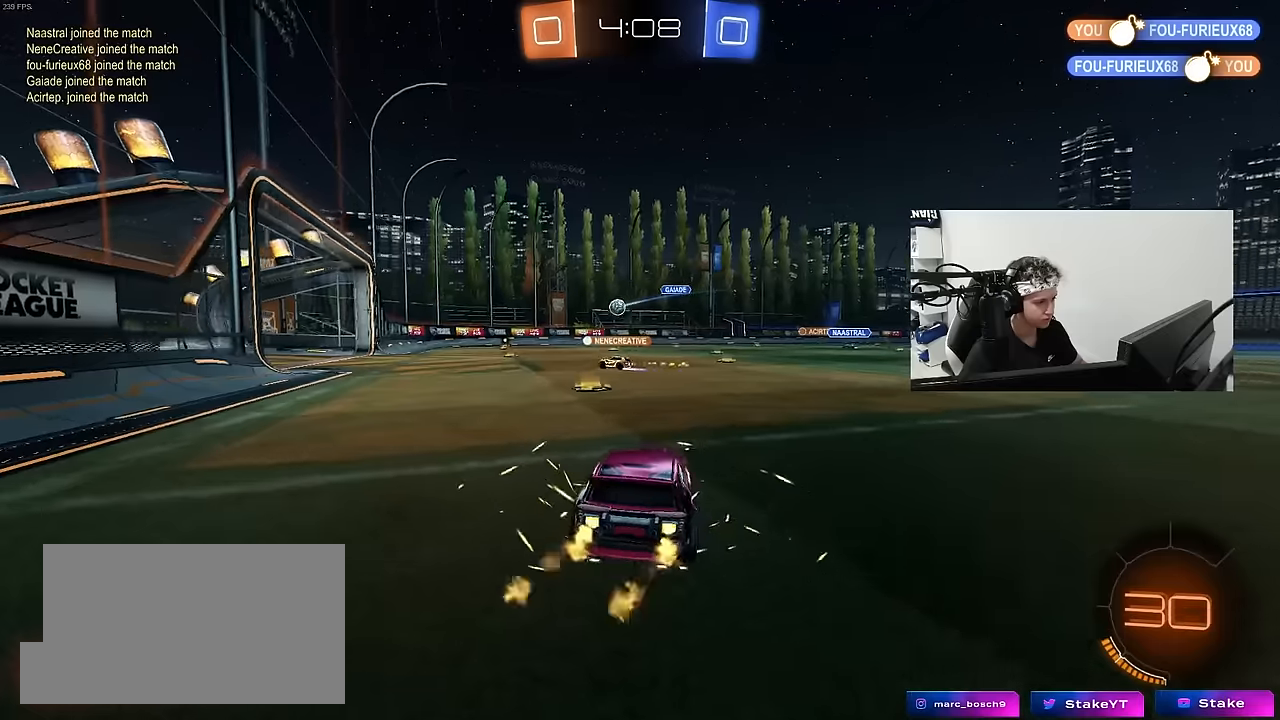
{"keys": ["a", "w"], "mouse": ["left"], "mouse_move": "still", "events": [[100, "a", "down"], [250, "mouse_left", "up"], [283, "a", "up"], [433, "a", "down"], [483, "mouse_left", "down"]]}
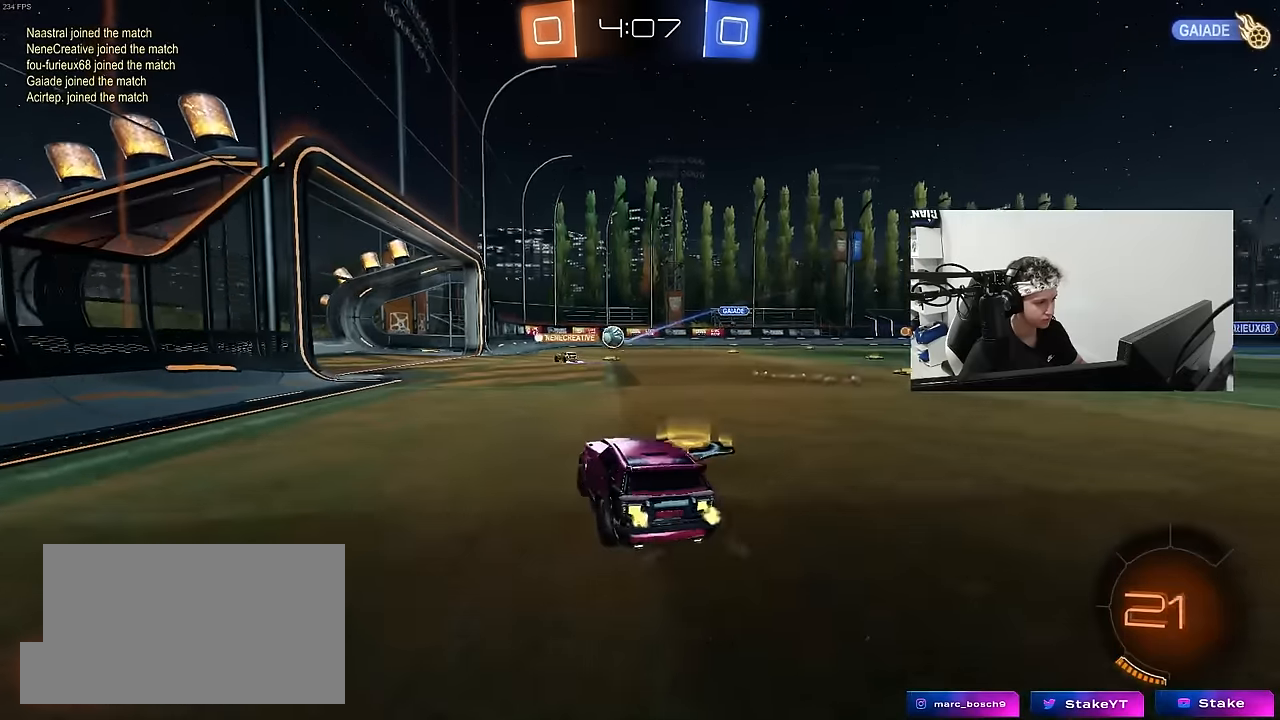
{"keys": ["w"], "mouse": [], "mouse_move": "still", "events": [[166, "a", "up"], [166, "mouse_left", "up"], [400, "d", "down"], [500, "d", "up"]]}
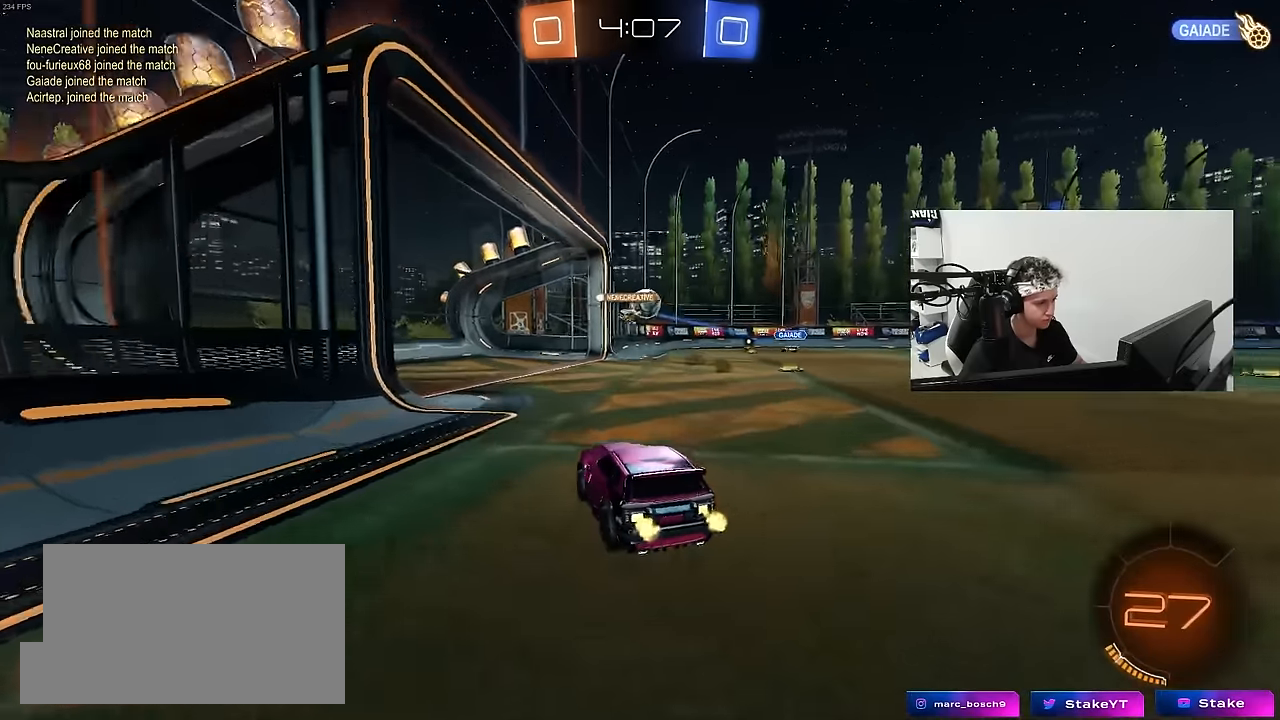
{"keys": ["d"], "mouse": [], "mouse_move": "still", "events": [[233, "d", "down"], [366, "w", "up"]]}
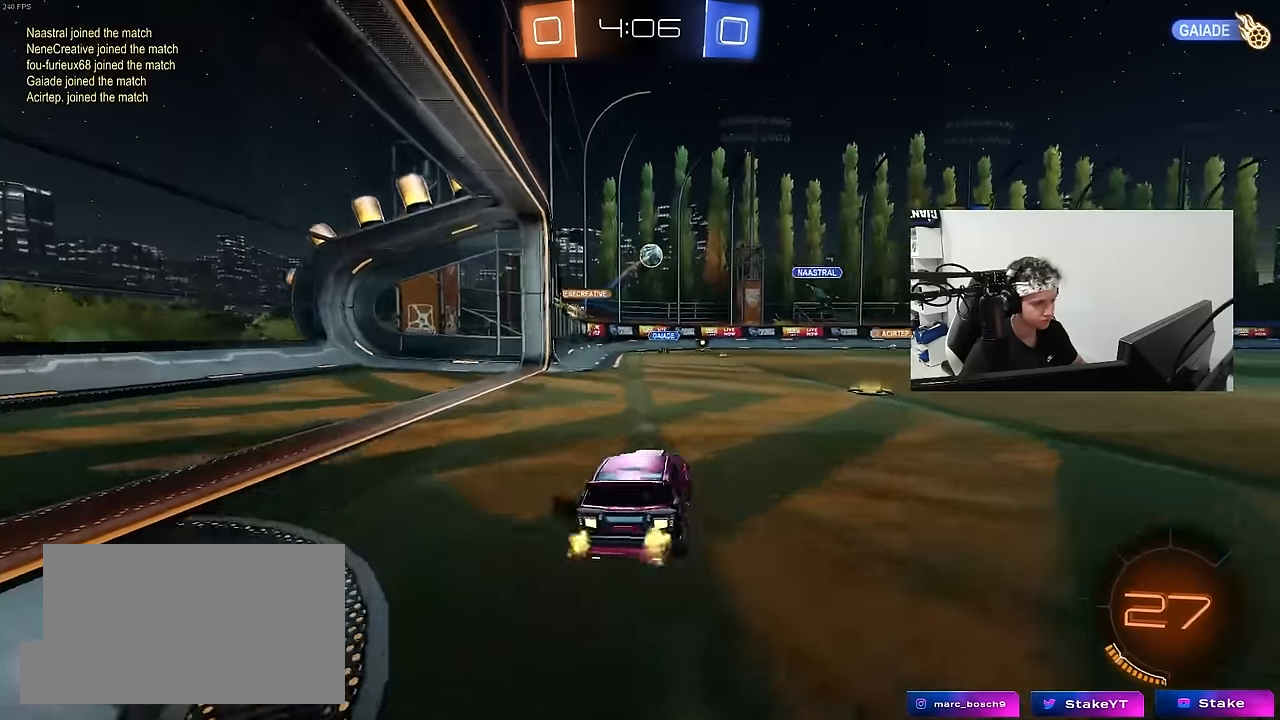
{"keys": ["d", "w"], "mouse": [], "mouse_move": "still", "events": [[16, "a", "down"], [16, "s", "down"], [50, "d", "up"], [200, "s", "up"], [283, "w", "down"], [483, "a", "up"], [483, "d", "down"]]}
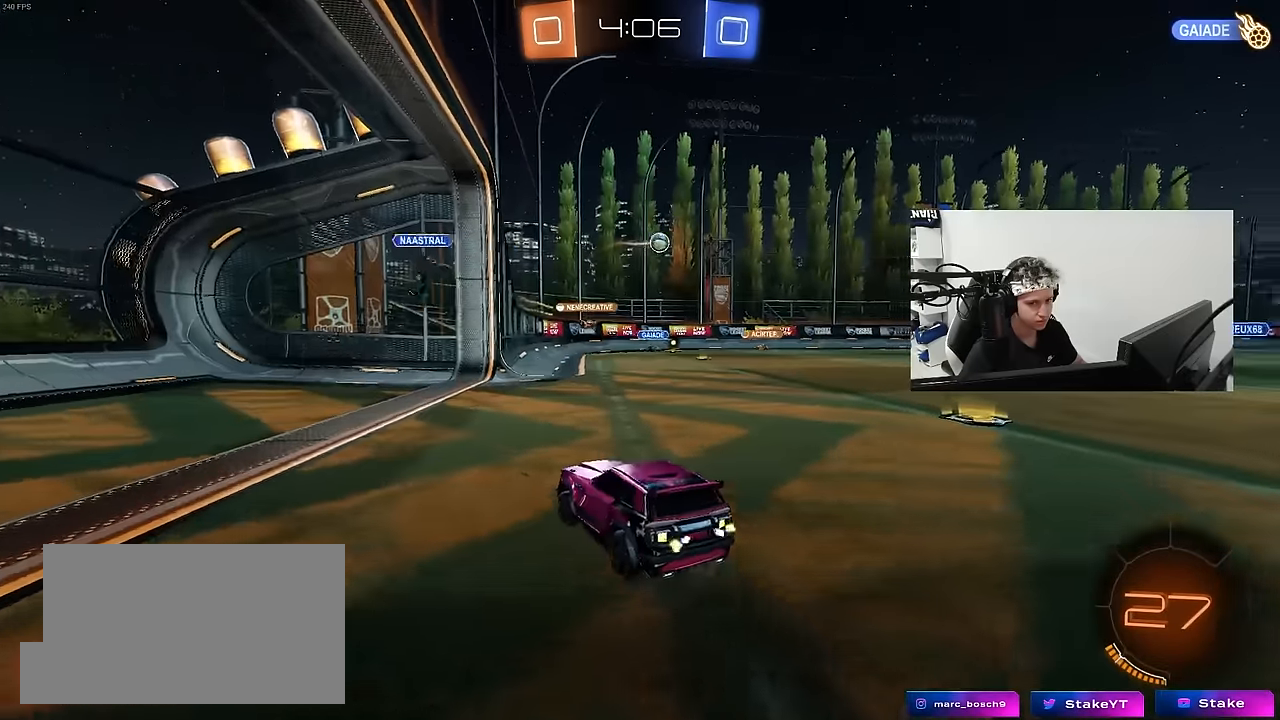
{"keys": ["w"], "mouse": [], "mouse_move": "still", "events": [[166, "d", "up"]]}
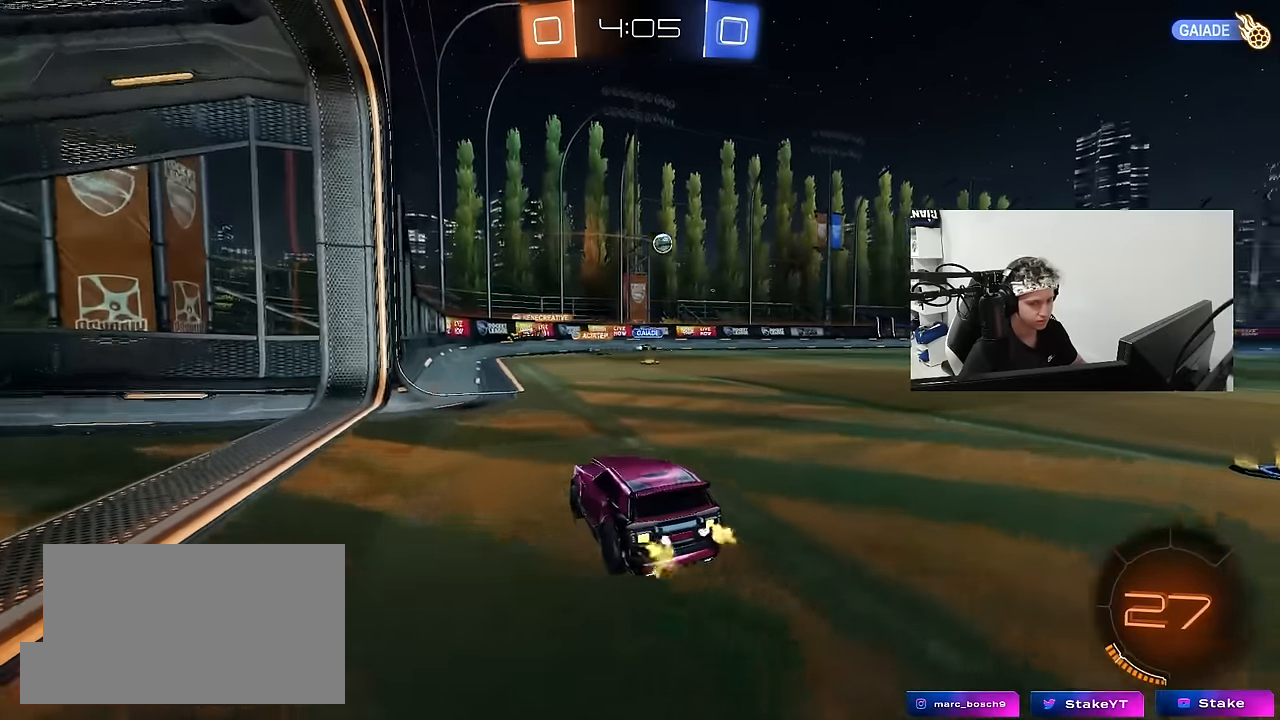
{"keys": ["w"], "mouse": [], "mouse_move": "still", "events": [[283, "d", "down"], [416, "d", "up"]]}
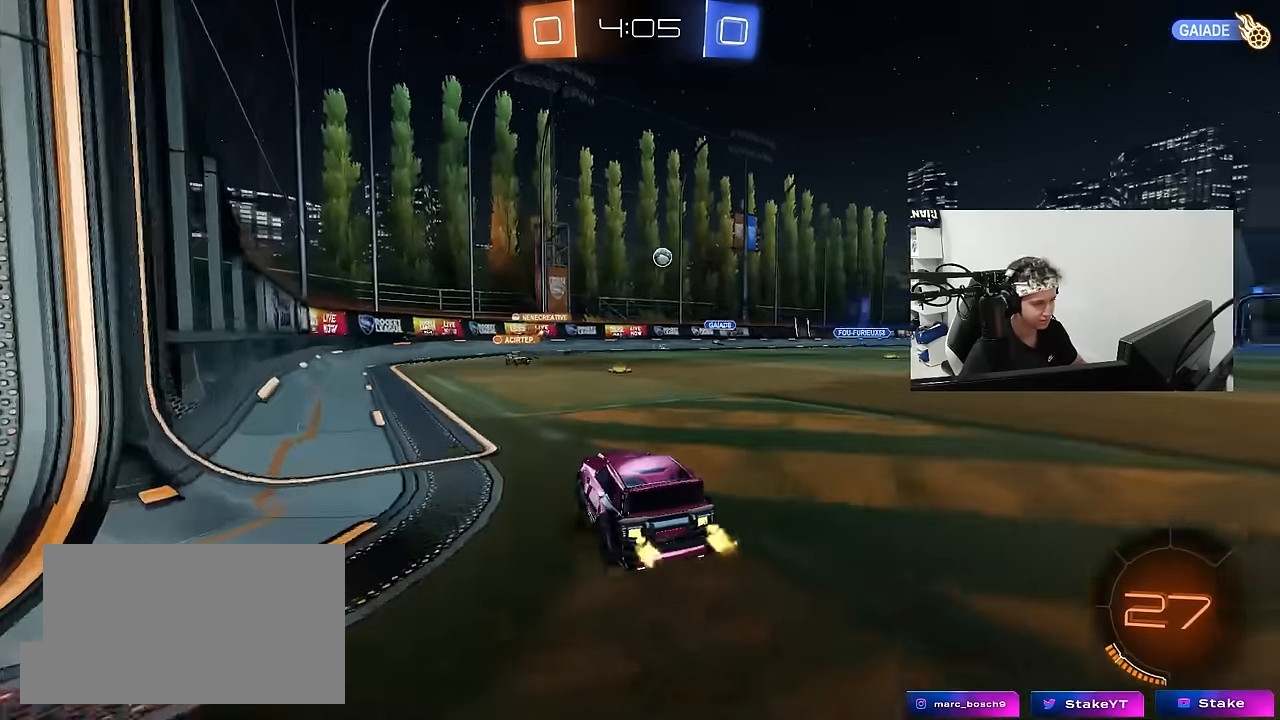
{"keys": ["a", "shift", "w"], "mouse": [], "mouse_move": "still", "events": [[150, "a", "down"], [383, "a", "up"], [383, "d", "down"], [433, "a", "down"], [433, "d", "up"], [483, "shift", "down"]]}
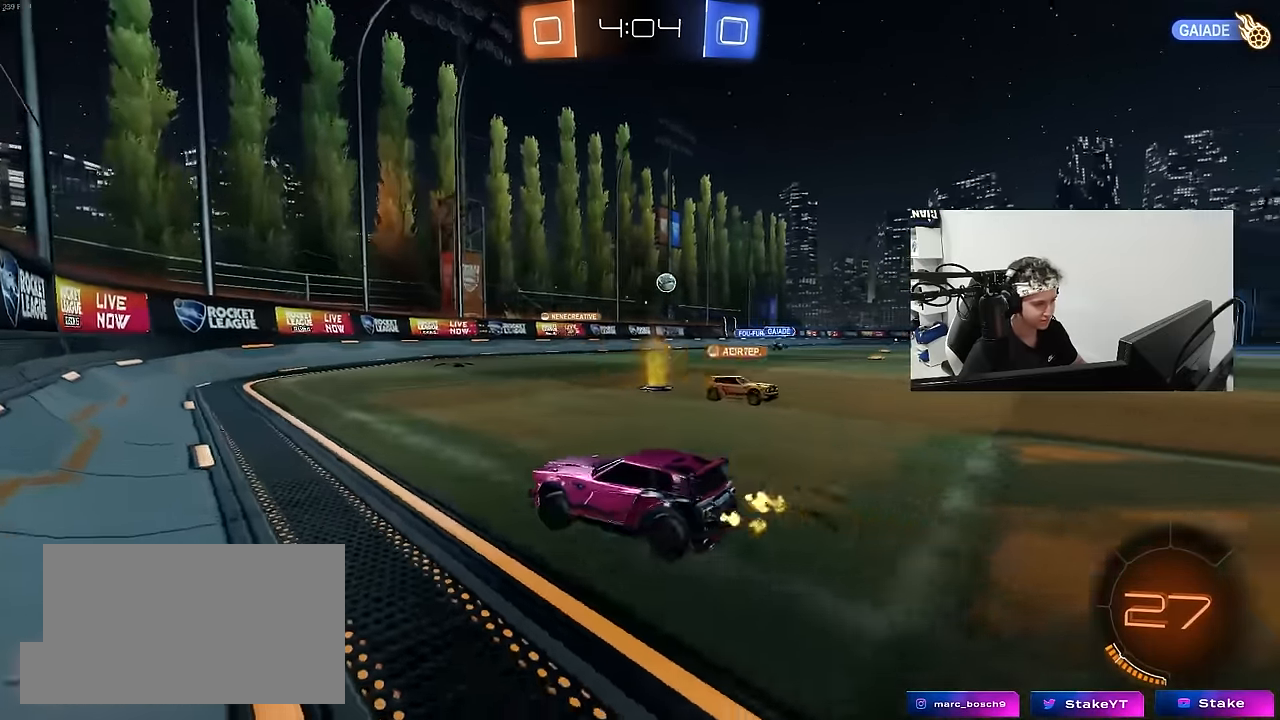
{"keys": ["a", "shift", "w"], "mouse": [], "mouse_move": "still", "events": [[116, "shift", "up"], [266, "a", "up"], [350, "a", "down"], [450, "shift", "down"]]}
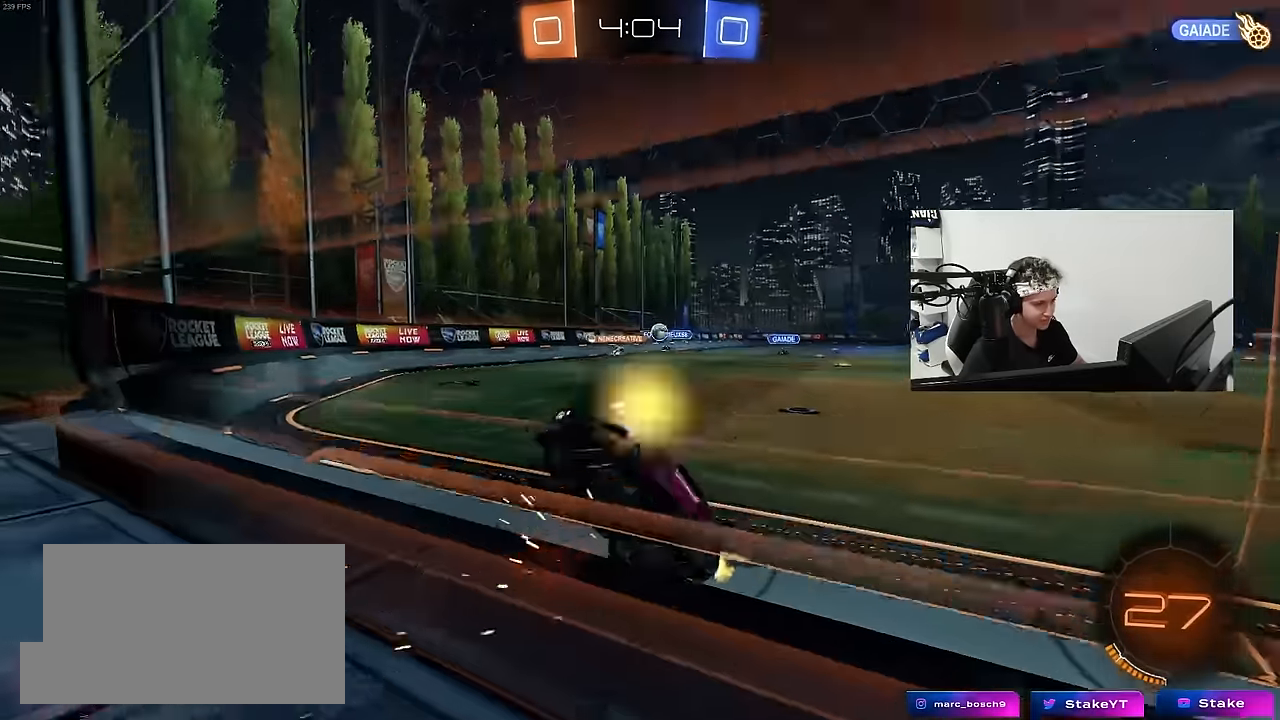
{"keys": ["a", "d", "w"], "mouse": [], "mouse_move": "still", "events": [[50, "shift", "up"], [366, "a", "up"], [366, "d", "down"], [466, "a", "down"]]}
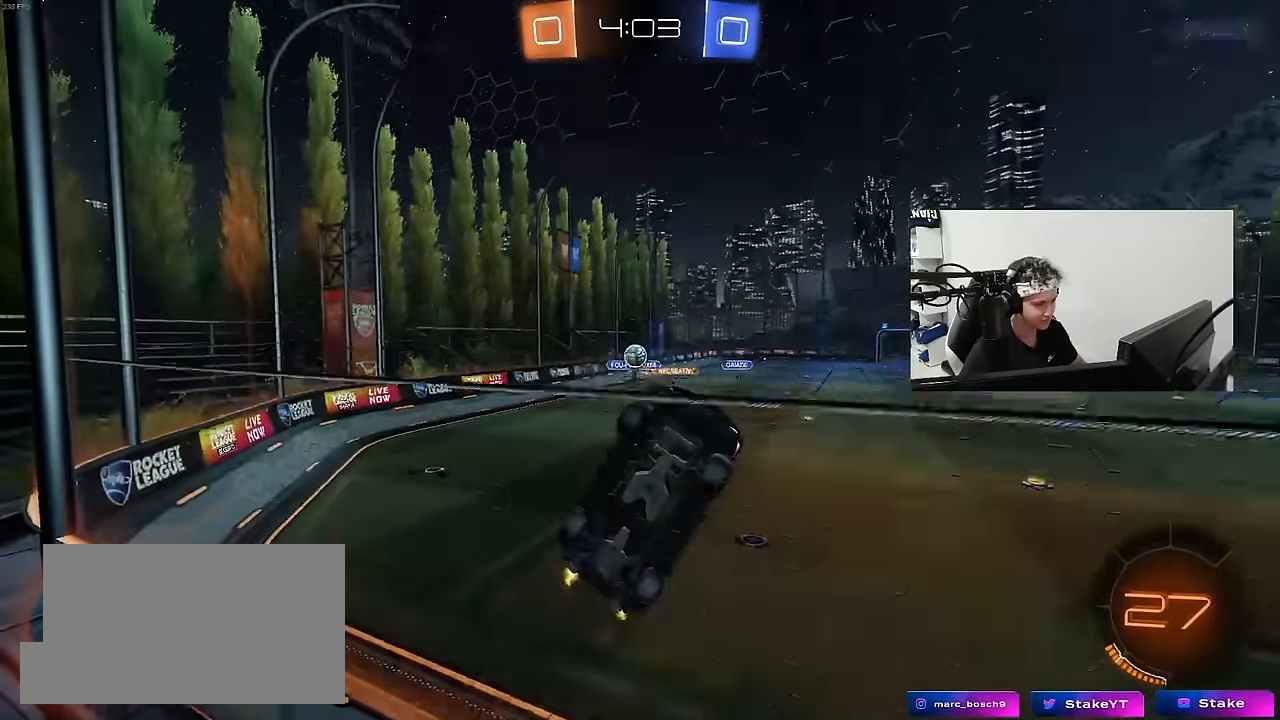
{"keys": ["a", "w"], "mouse": [], "mouse_move": "still", "events": [[16, "d", "up"], [16, "s", "down"], [16, "w", "up"], [150, "a", "up"], [150, "d", "down"], [283, "d", "up"], [283, "s", "up"], [433, "w", "down"], [483, "a", "down"]]}
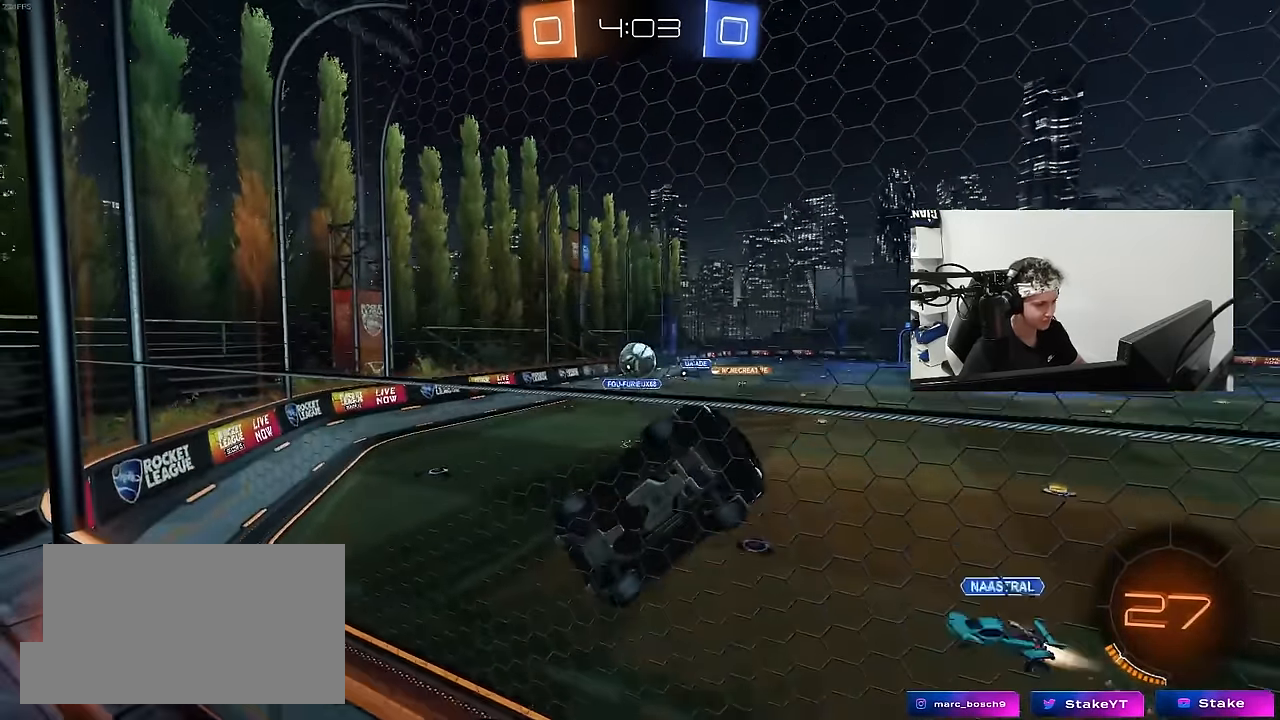
{"keys": ["s"], "mouse": [], "mouse_move": "still", "events": [[66, "a", "up"], [66, "w", "up"], [216, "a", "down"], [216, "s", "down"], [250, "a", "up"], [300, "a", "down"], [300, "mouse_right", "down"], [450, "a", "up"], [450, "mouse_right", "up"], [450, "s", "up"], [500, "s", "down"]]}
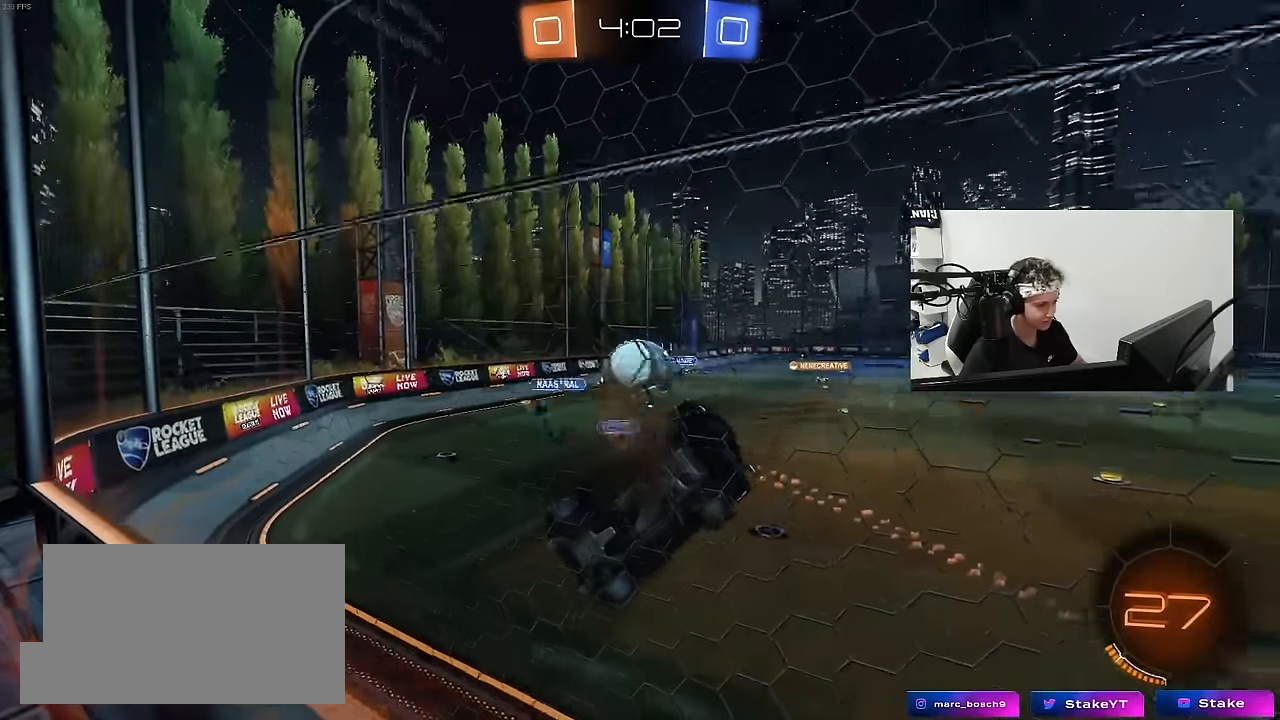
{"keys": ["d", "shift"], "mouse": ["left"], "mouse_move": "still", "events": [[33, "a", "down"], [133, "d", "down"], [133, "shift", "down"], [183, "a", "up"], [316, "mouse_left", "down"], [500, "s", "up"]]}
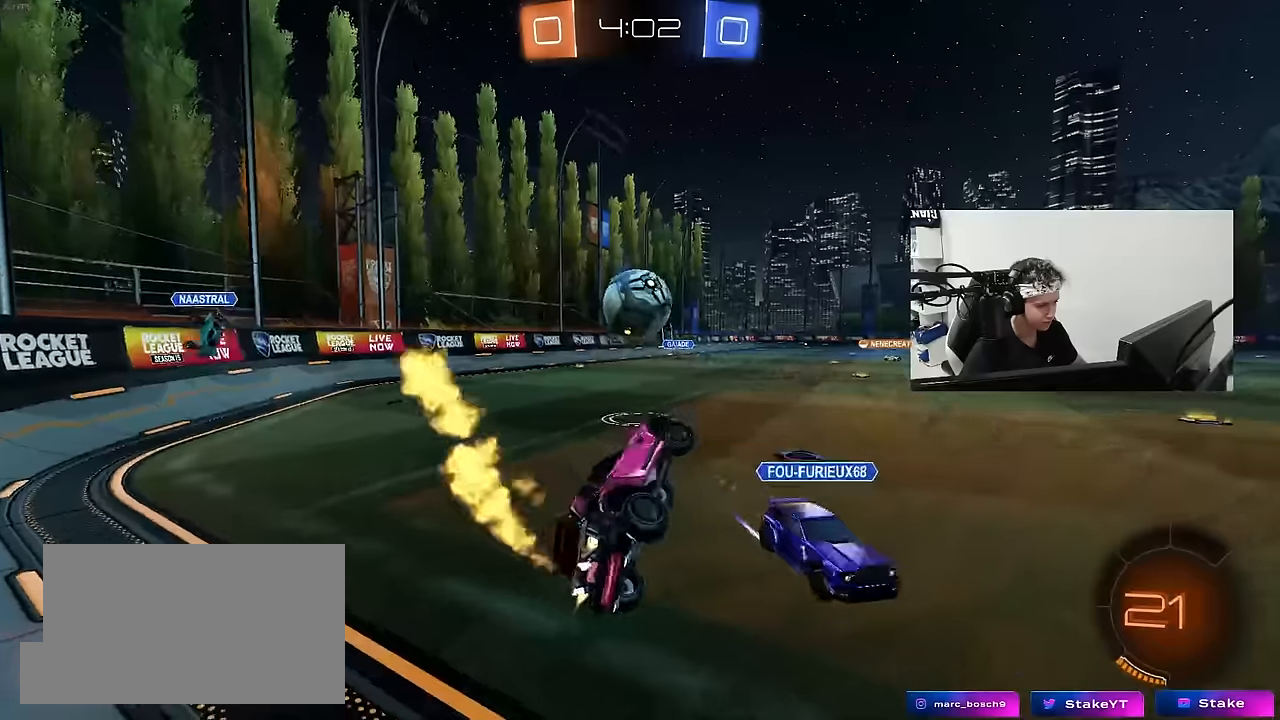
{"keys": ["w"], "mouse": ["left"], "mouse_move": "still", "events": [[100, "d", "up"], [100, "mouse_left", "up"], [100, "shift", "up"], [150, "mouse_right", "down"], [150, "w", "down"], [283, "a", "down"], [333, "mouse_left", "down"], [333, "mouse_right", "up"], [483, "a", "up"]]}
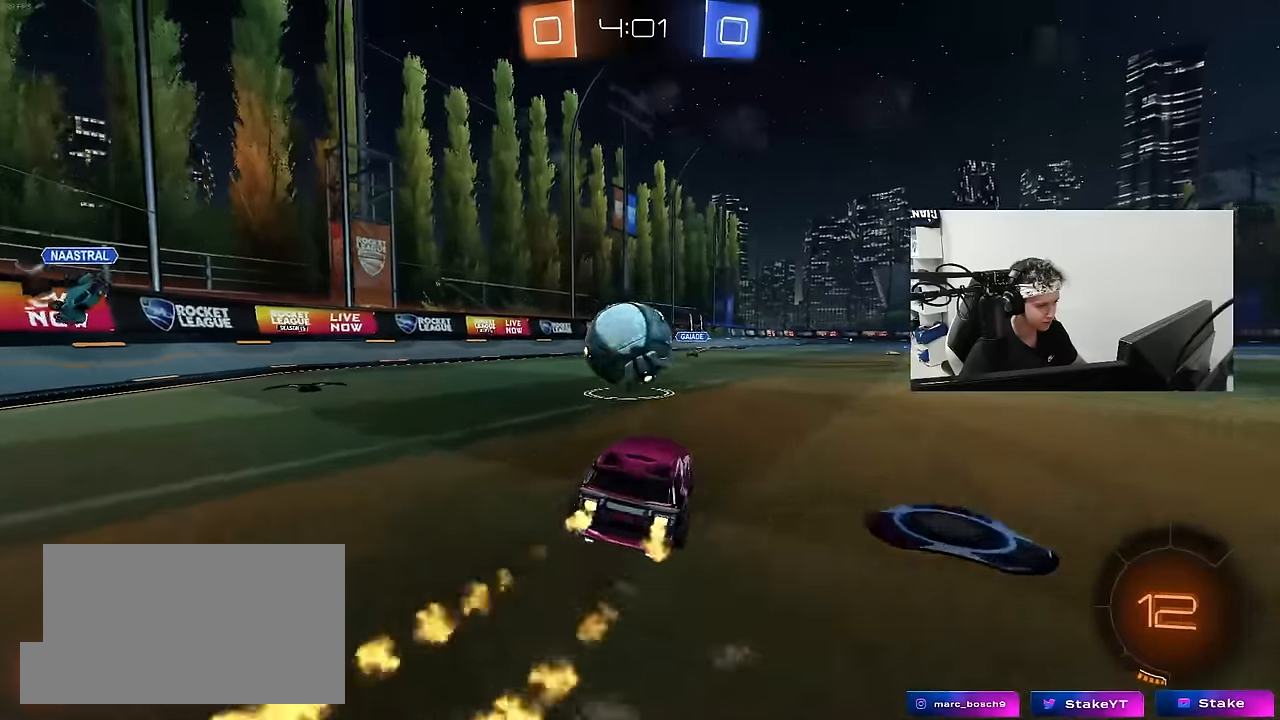
{"keys": ["d", "s", "shift", "space"], "mouse": ["left", "right"], "mouse_move": "still", "events": [[66, "a", "down"], [216, "mouse_right", "down"], [266, "a", "up"], [300, "d", "down"], [300, "mouse_right", "up"], [300, "space", "down"], [350, "mouse_right", "down"], [350, "shift", "down"], [400, "w", "up"], [500, "s", "down"]]}
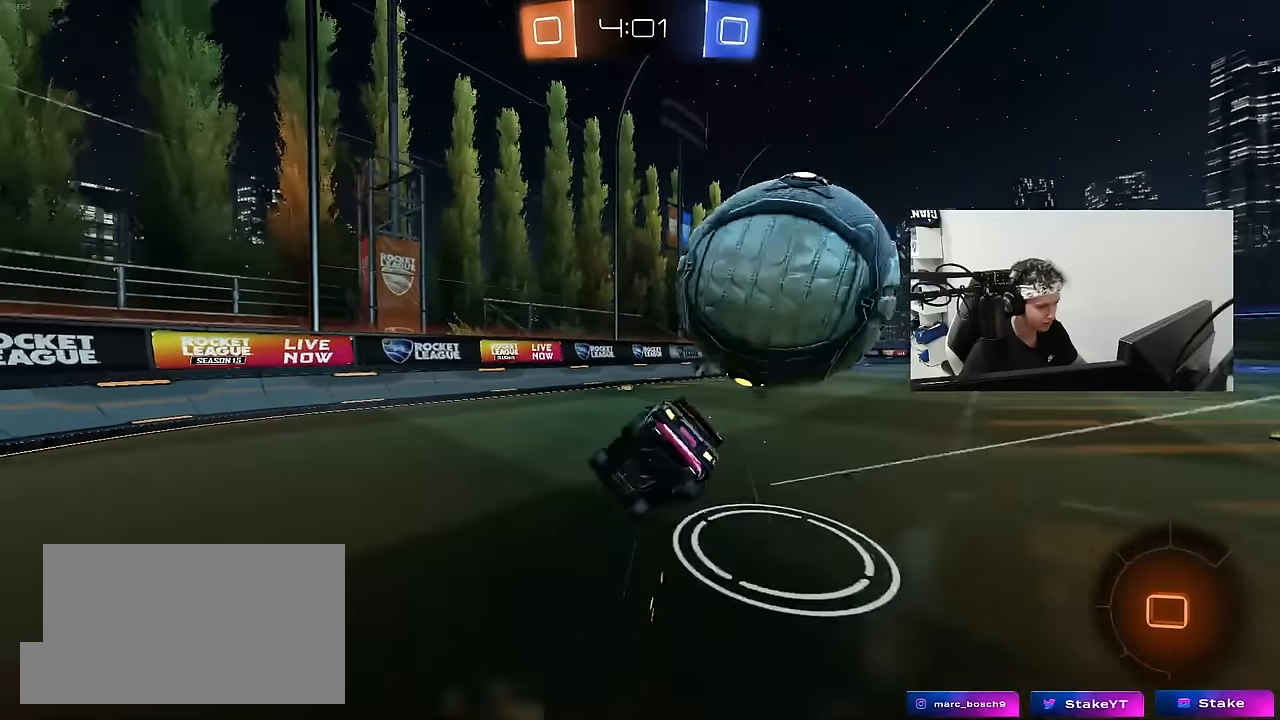
{"keys": ["d", "shift", "space", "w"], "mouse": [], "mouse_move": "still", "events": [[50, "mouse_right", "up"], [50, "space", "up"], [233, "mouse_left", "up"], [233, "s", "up"], [316, "space", "down"], [500, "w", "down"]]}
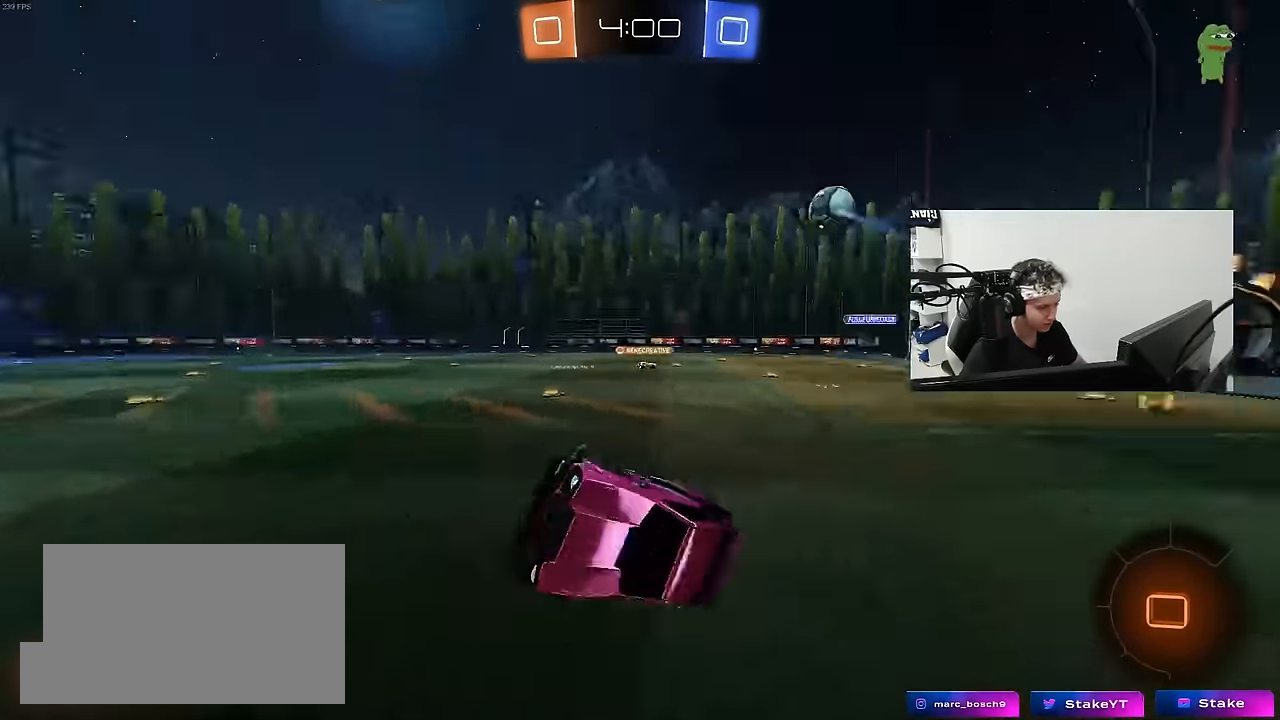
{"keys": ["d", "w"], "mouse": [], "mouse_move": "still", "events": [[50, "space", "up"], [100, "shift", "up"], [200, "d", "up"], [200, "w", "up"], [383, "w", "down"], [433, "d", "down"]]}
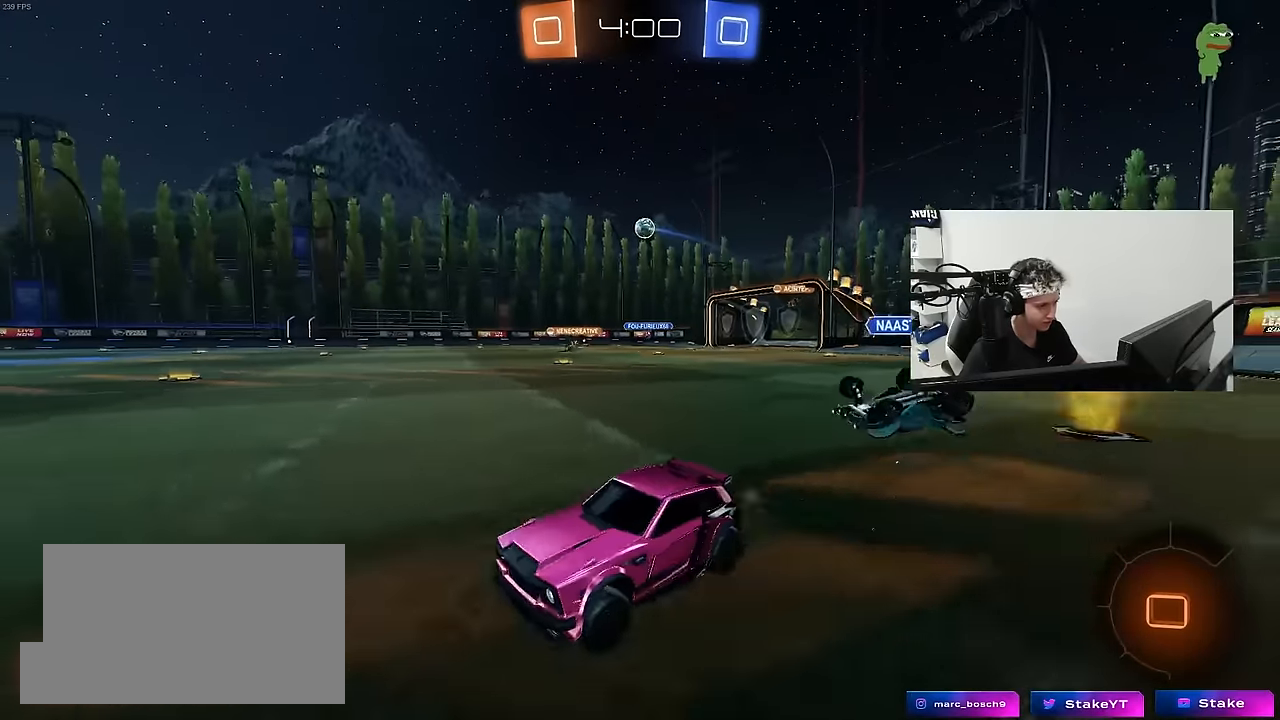
{"keys": ["d", "shift", "w"], "mouse": [], "mouse_move": "still", "events": [[16, "shift", "down"], [116, "shift", "up"], [166, "mouse_left", "down"], [500, "mouse_left", "up"], [500, "shift", "down"]]}
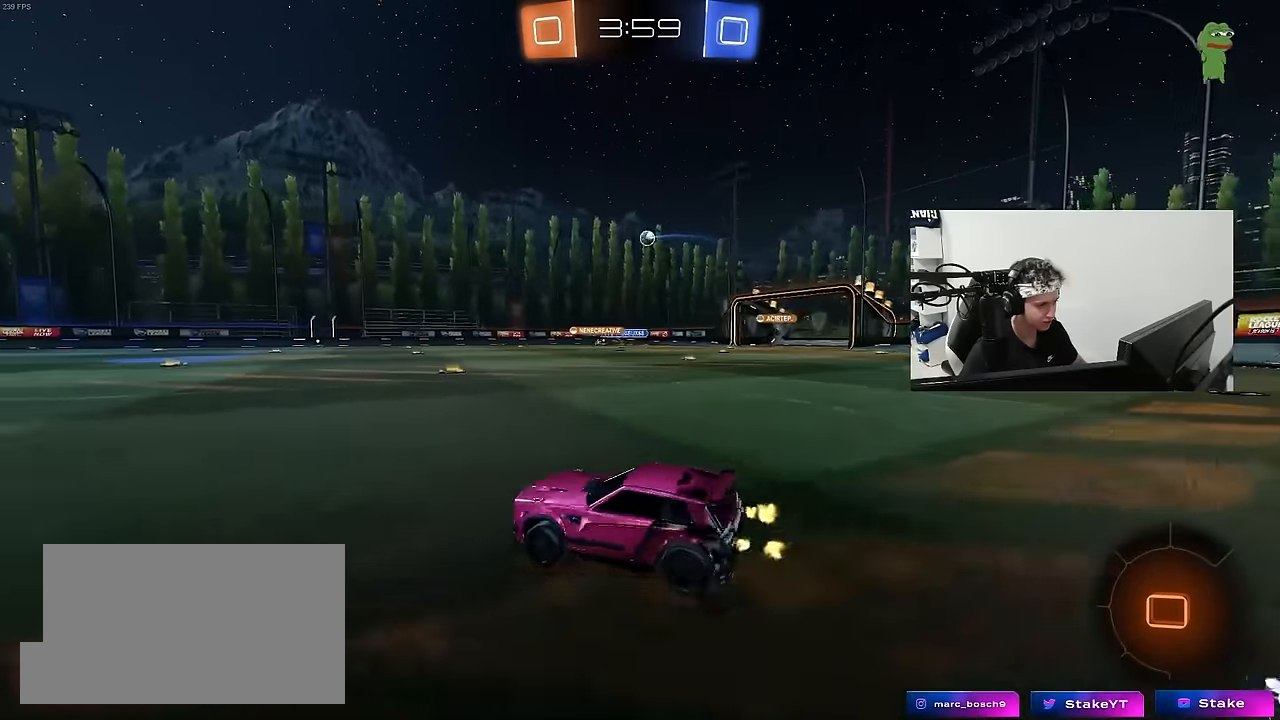
{"keys": ["w"], "mouse": [], "mouse_move": "still", "events": [[83, "shift", "up"], [183, "d", "up"]]}
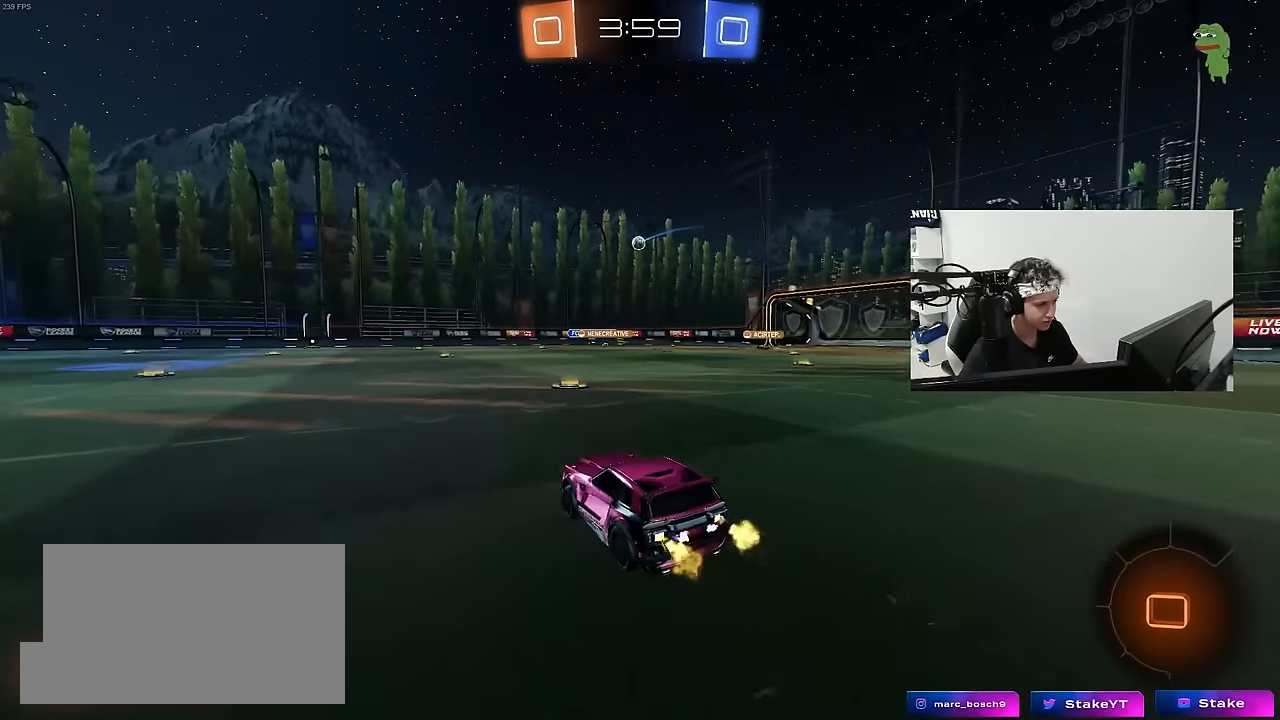
{"keys": ["d", "w"], "mouse": [], "mouse_move": "still", "events": [[16, "d", "down"], [150, "d", "up"], [283, "d", "down"]]}
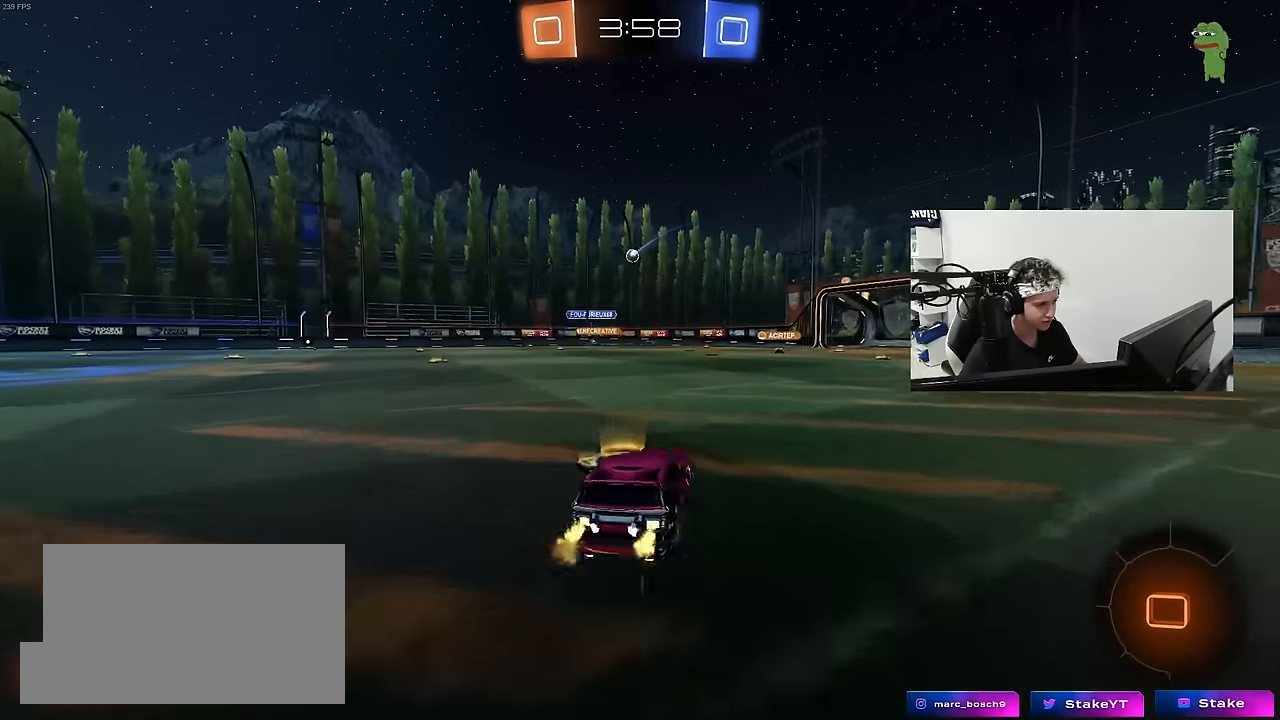
{"keys": ["d", "w"], "mouse": [], "mouse_move": "still", "events": [[166, "d", "up"], [450, "d", "down"]]}
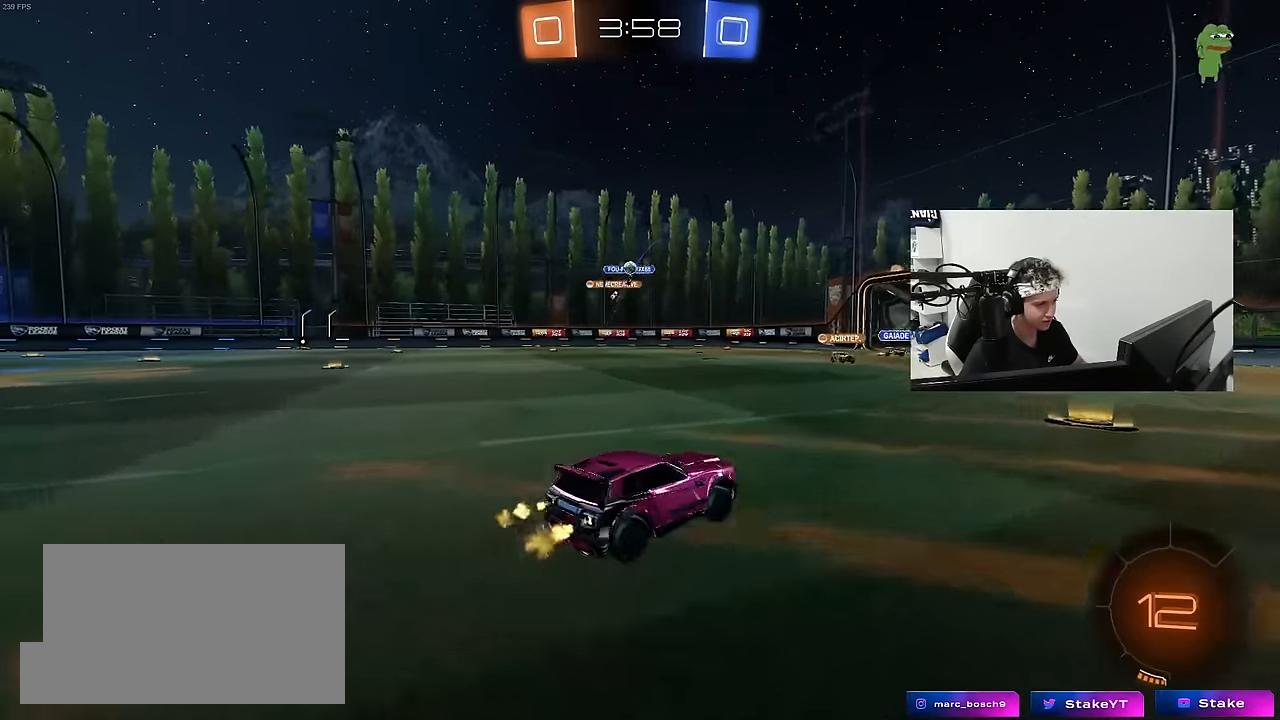
{"keys": ["a", "w"], "mouse": [], "mouse_move": "still", "events": [[83, "d", "up"], [366, "a", "down"], [416, "shift", "down"], [466, "shift", "up"]]}
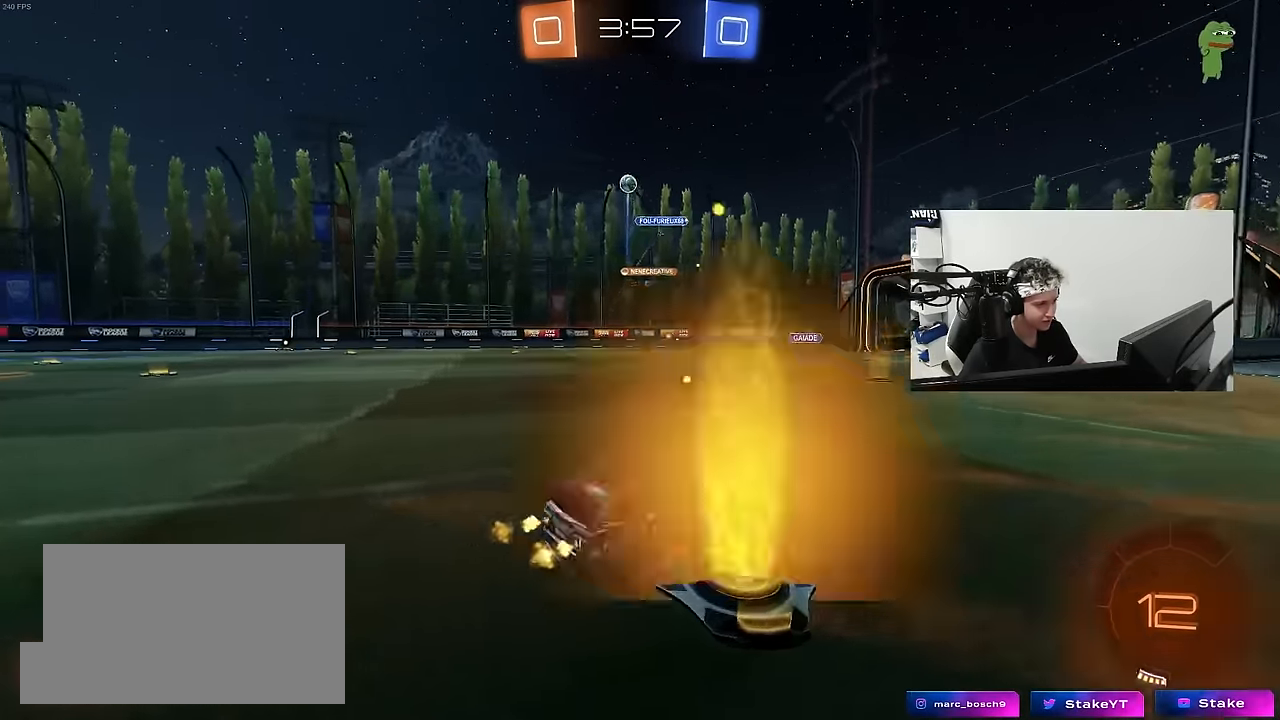
{"keys": ["a"], "mouse": [], "mouse_move": "still", "events": [[16, "a", "up"], [50, "d", "down"], [100, "d", "up"], [100, "w", "up"], [200, "a", "down"]]}
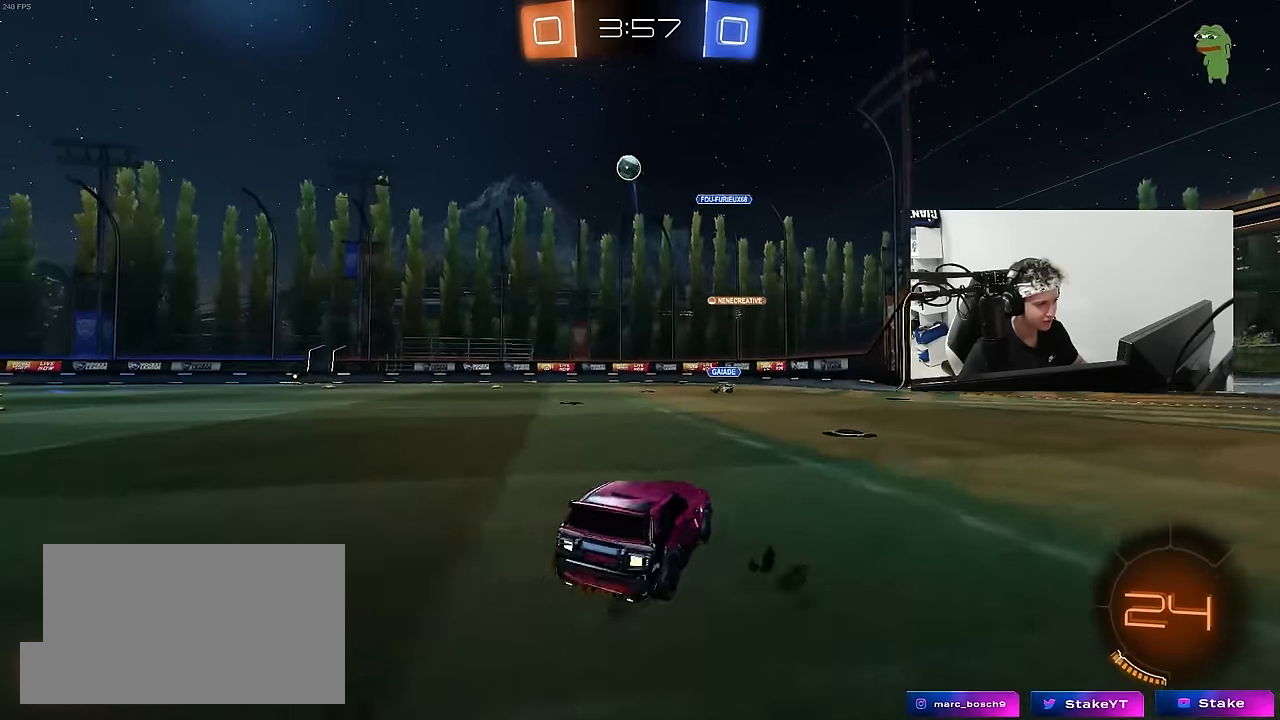
{"keys": [], "mouse": ["left"], "mouse_move": "still", "events": [[166, "w", "down"], [216, "a", "up"], [216, "mouse_right", "down"], [216, "w", "up"], [300, "s", "down"], [350, "a", "down"], [400, "a", "up"], [400, "d", "down"], [400, "mouse_left", "down"], [450, "d", "up"], [450, "mouse_right", "up"], [450, "s", "up"]]}
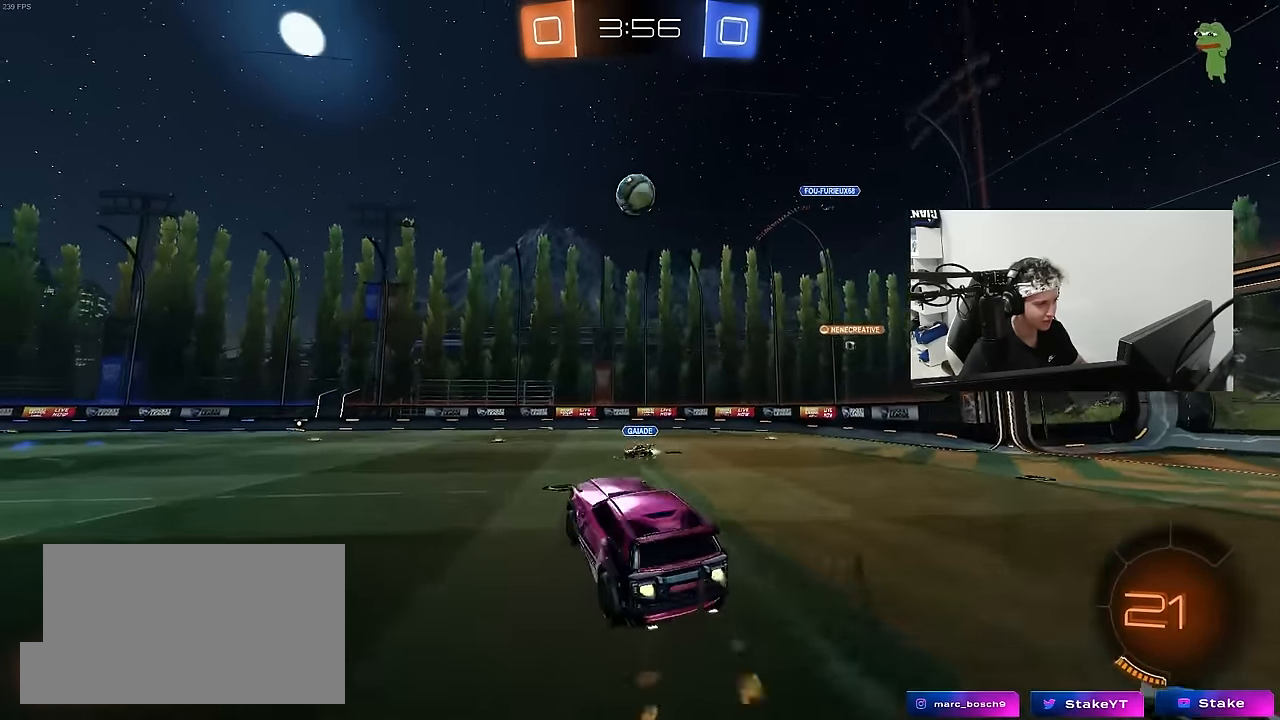
{"keys": ["a", "shift"], "mouse": ["left"], "mouse_move": "still", "events": [[33, "mouse_right", "down"], [83, "d", "down"], [133, "mouse_left", "up"], [133, "mouse_right", "up"], [233, "w", "down"], [283, "d", "up"], [283, "mouse_left", "down"], [316, "a", "down"], [366, "w", "up"], [416, "shift", "down"]]}
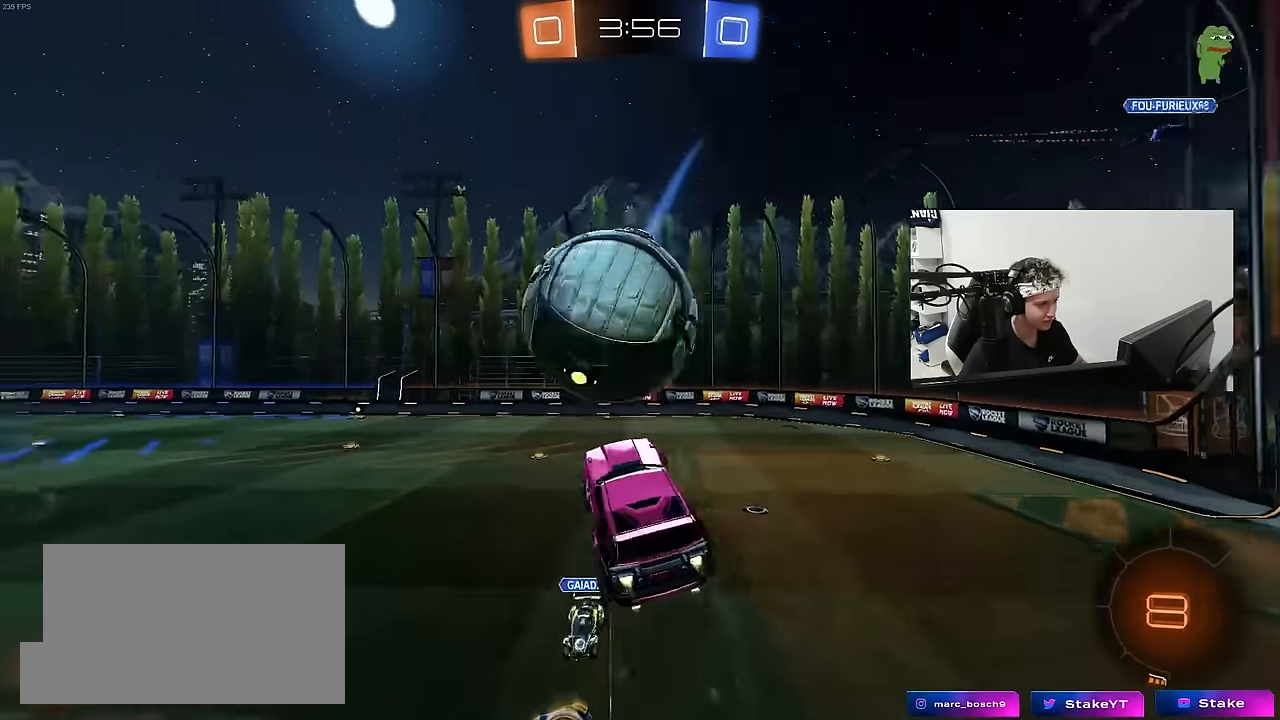
{"keys": ["a", "shift"], "mouse": [], "mouse_move": "still", "events": [[16, "w", "down"], [50, "w", "up"], [150, "s", "down"], [283, "mouse_left", "up"], [433, "s", "up"]]}
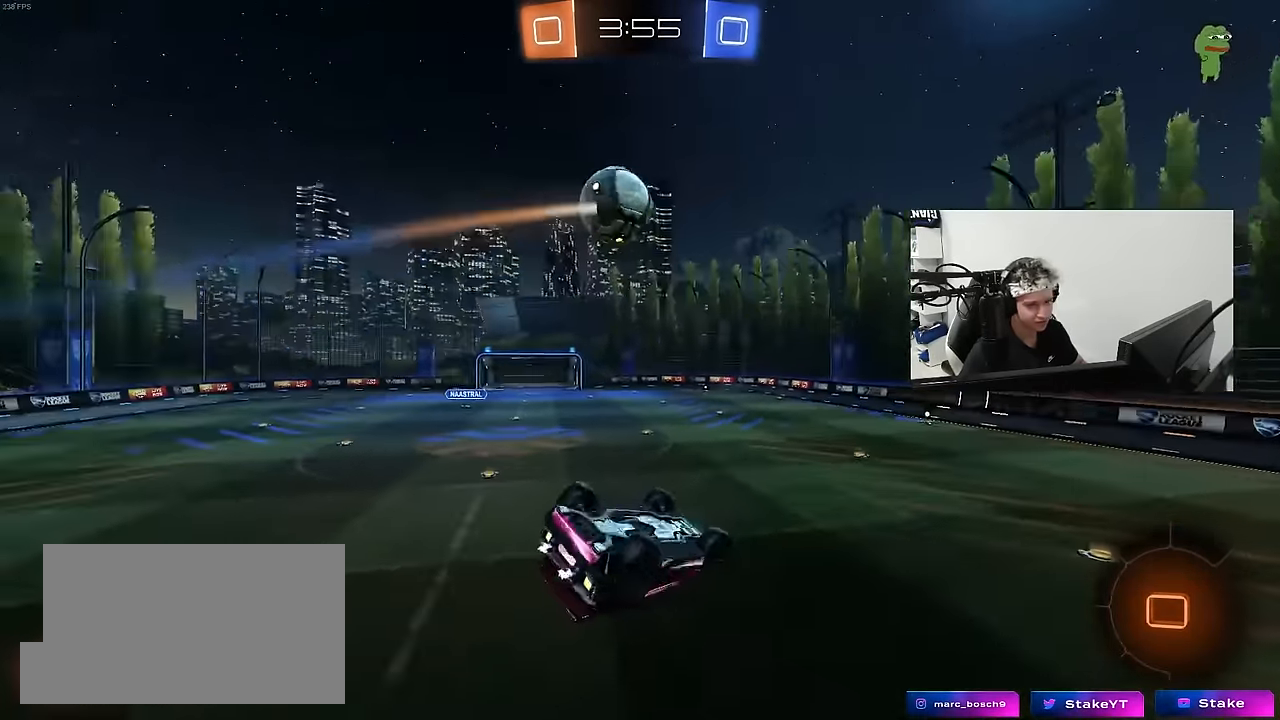
{"keys": [], "mouse": [], "mouse_move": "still", "events": [[66, "space", "down"], [217, "s", "down"], [267, "space", "up"], [400, "shift", "up"], [450, "a", "up"], [450, "s", "up"]]}
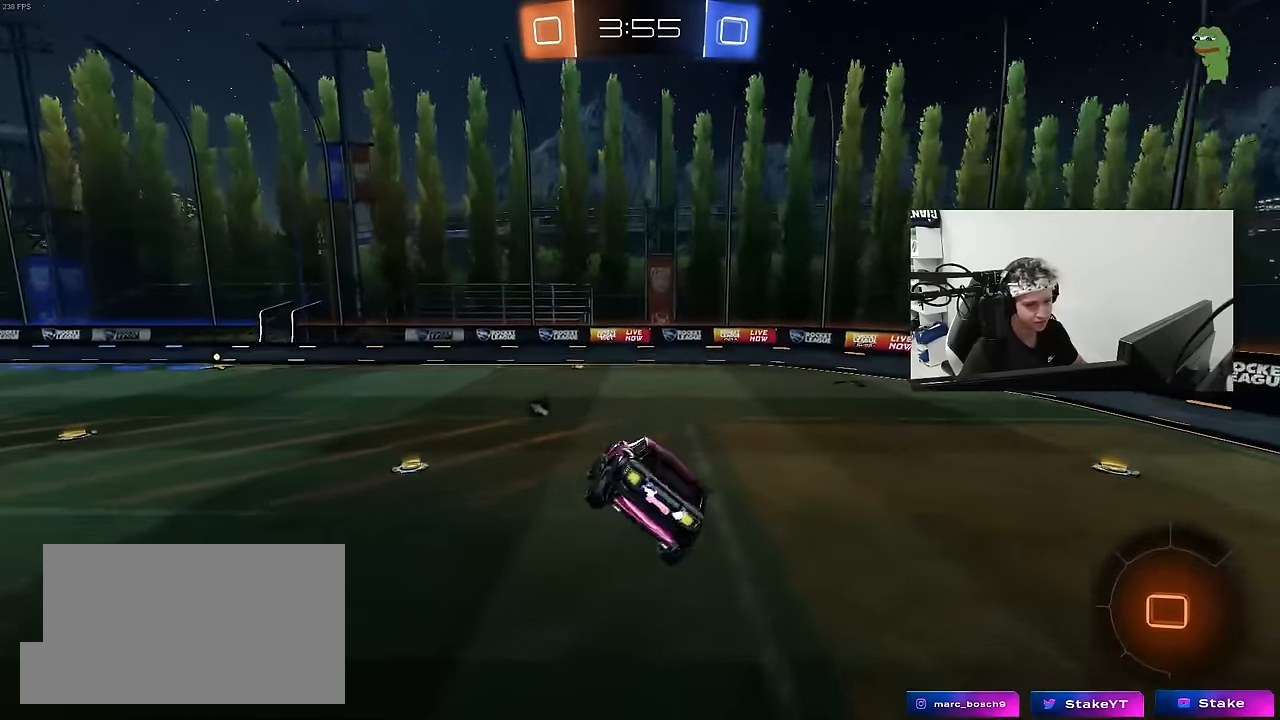
{"keys": ["a", "w"], "mouse": [], "mouse_move": "still", "events": [[317, "w", "down"], [367, "a", "down"]]}
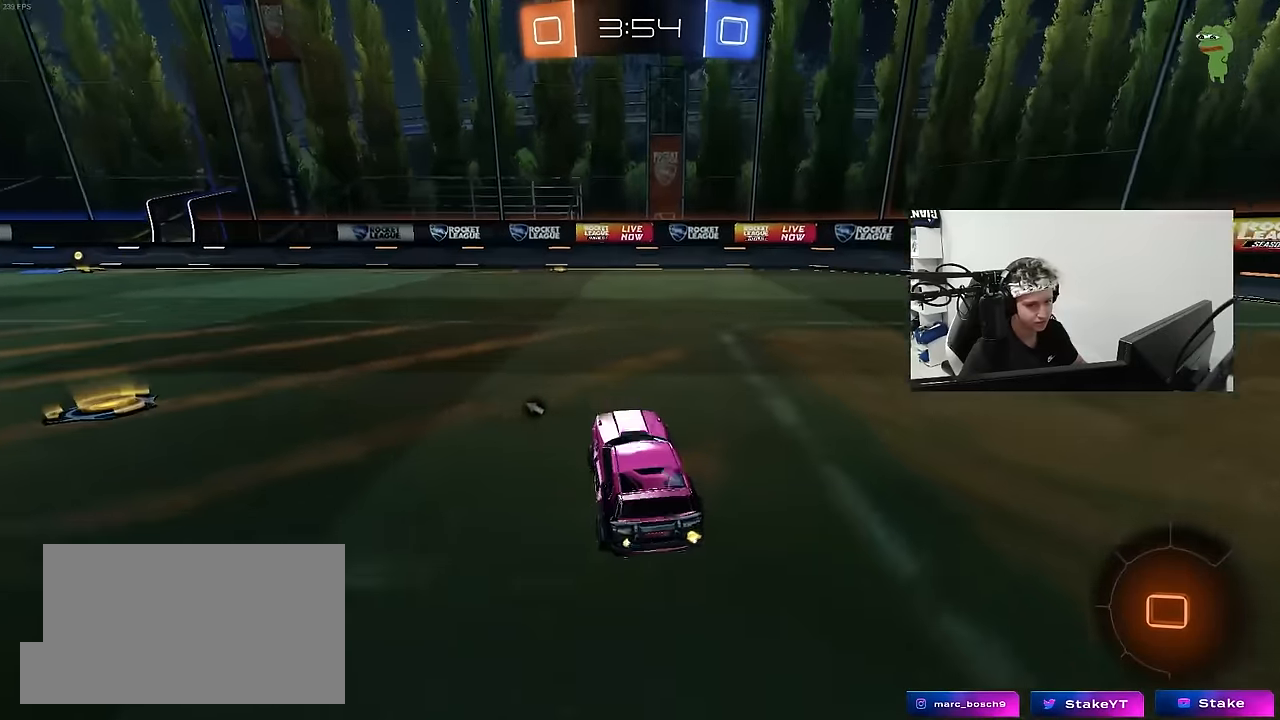
{"keys": ["a", "s", "shift"], "mouse": ["right"], "mouse_move": "down-left", "events": [[250, "mouse_left", "down"], [250, "mouse_right", "down"], [250, "space", "down"], [284, "shift", "down"], [334, "mouse_right", "up"], [384, "mouse_right", "down"], [384, "space", "up"], [434, "s", "down"], [434, "w", "up"], [484, "mouse_left", "up"]]}